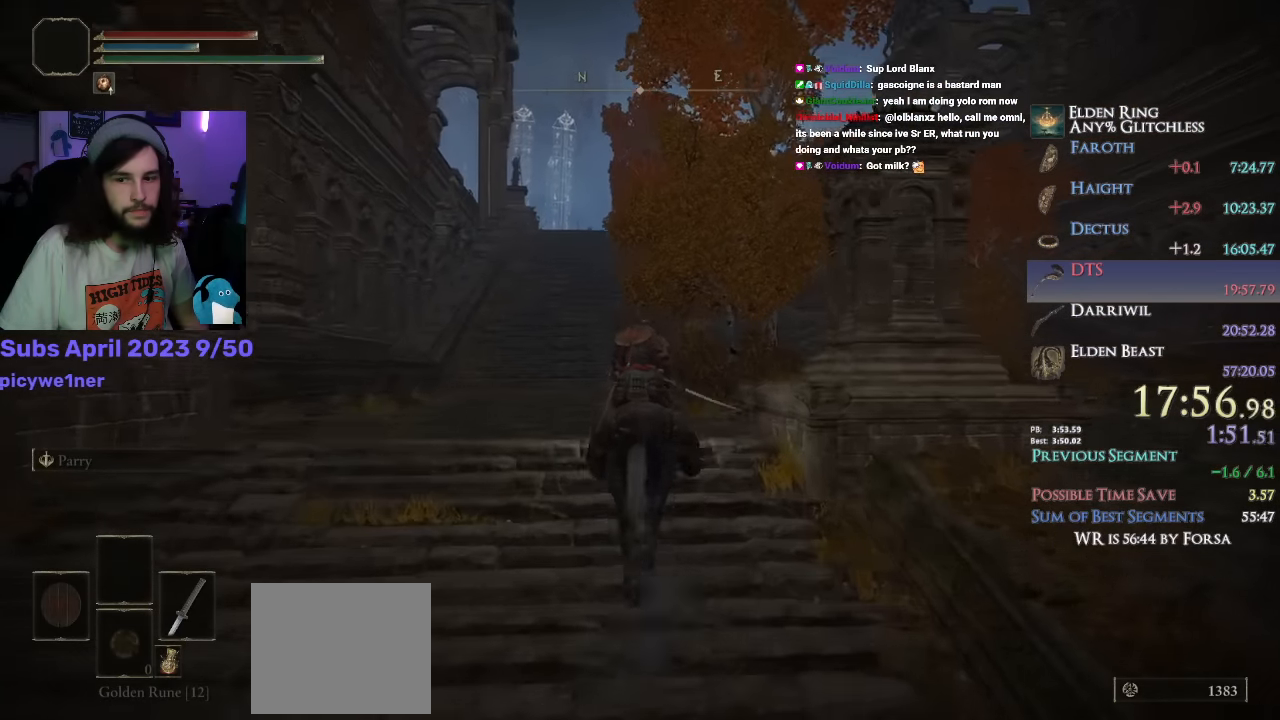
Gameplay with a controller (PlayStation layout); each line is a JSON object with the inputs held at the frame after it. "events" lists button and stick changes between this image and that frame as [ms after this image, input, new state], when the widget could be followed in between.
{"buttons": [], "left_stick": "up", "right_stick": "down", "events": []}
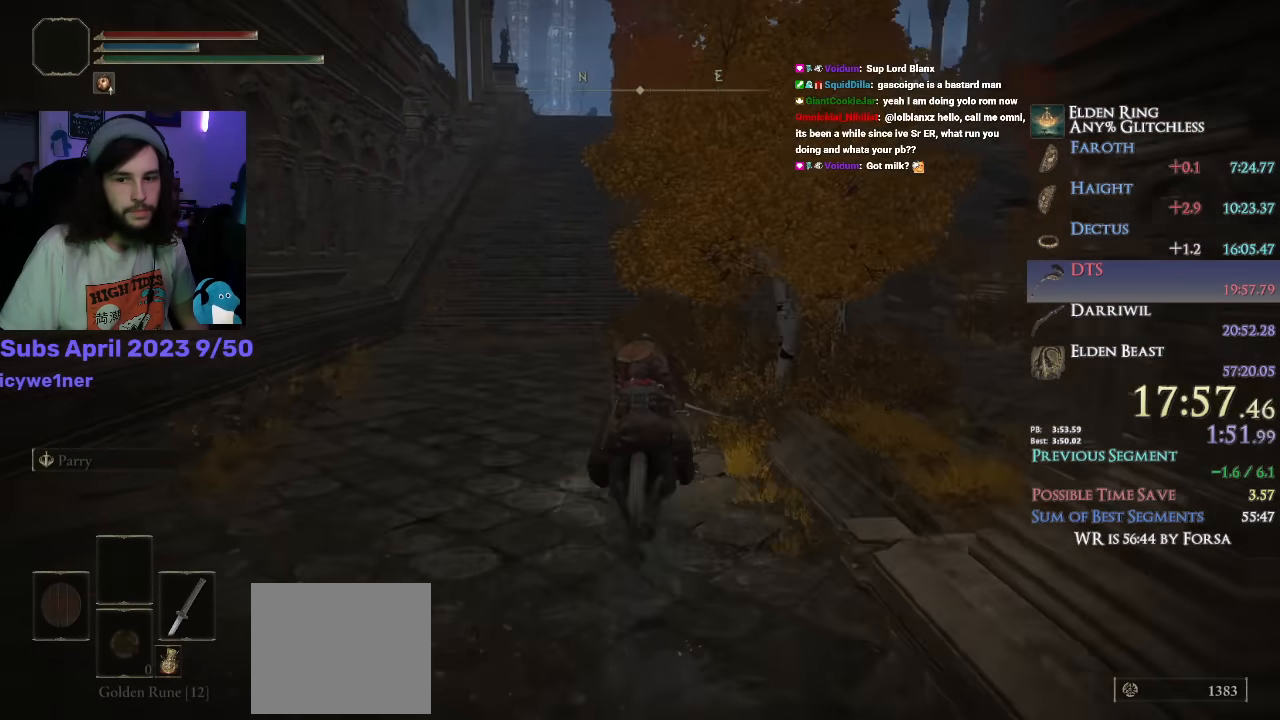
{"buttons": [], "left_stick": "up", "right_stick": "center", "events": [[34, "right_stick", "center"], [234, "CIRCLE", "down"], [250, "CIRCLE", "up"]]}
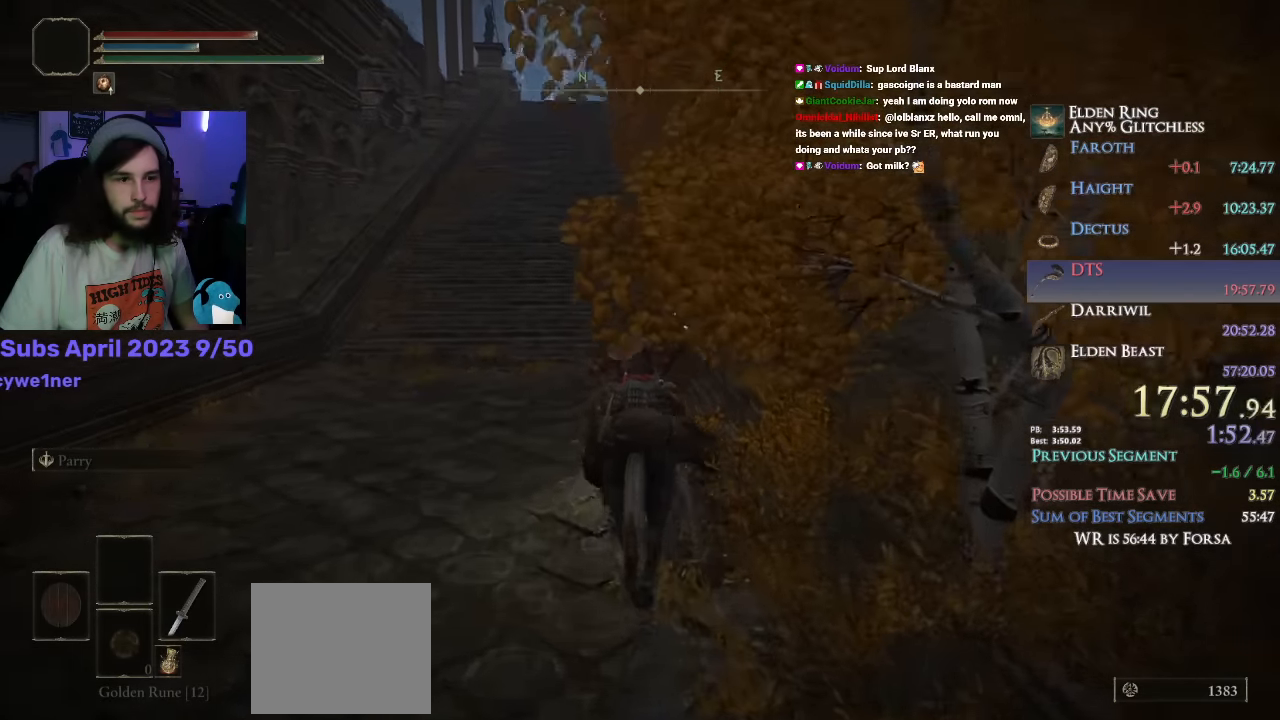
{"buttons": [], "left_stick": "up", "right_stick": "center", "events": []}
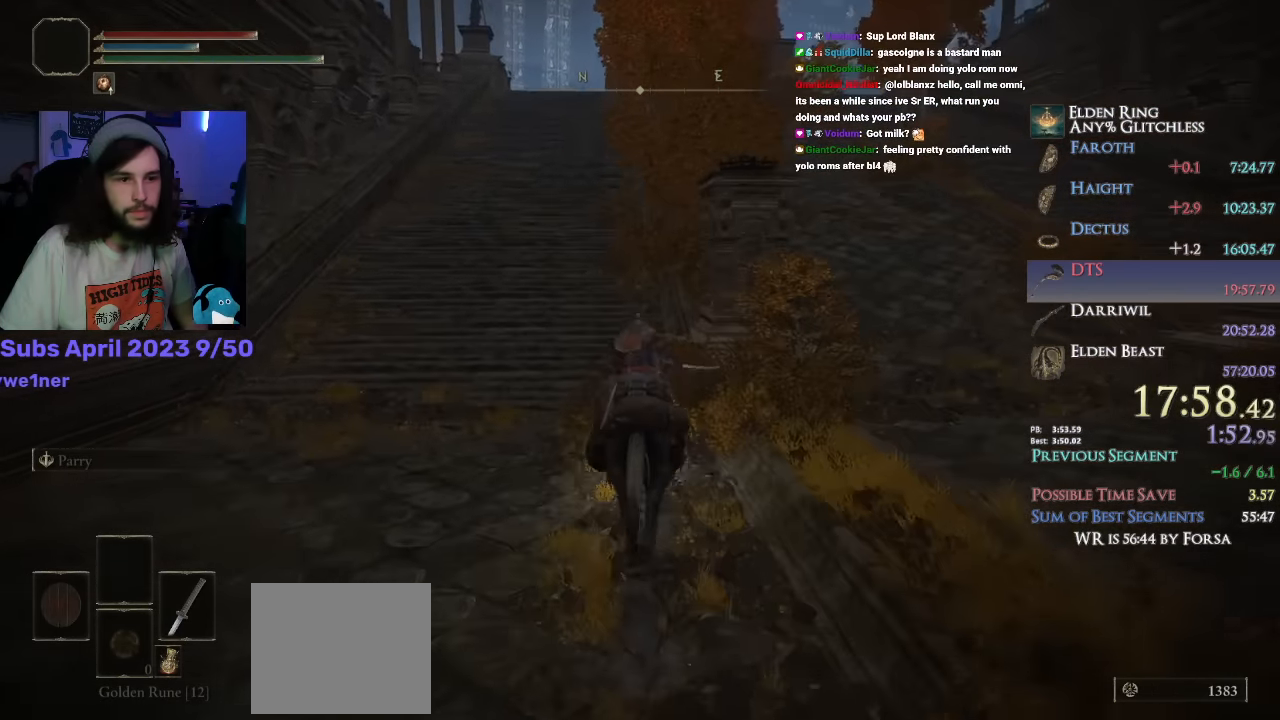
{"buttons": [], "left_stick": "up", "right_stick": "center", "events": [[167, "right_stick", "up"], [284, "right_stick", "center"]]}
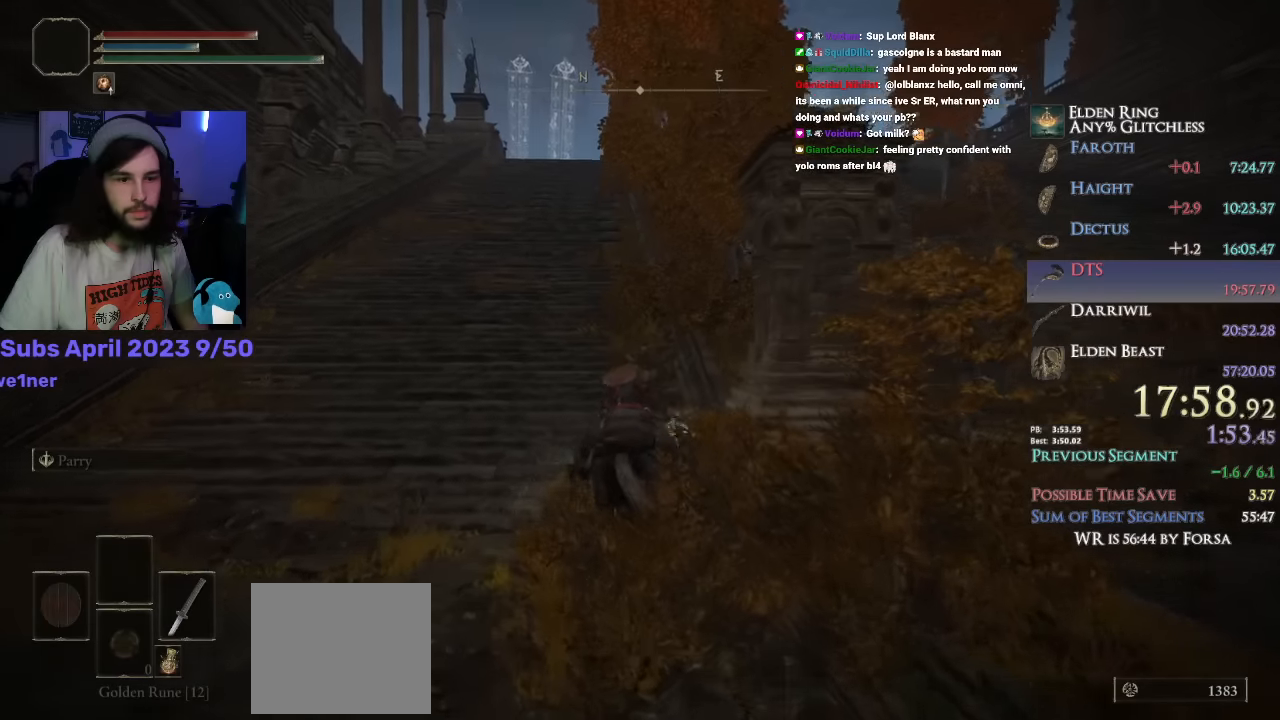
{"buttons": [], "left_stick": "up", "right_stick": "down-right", "events": [[17, "right_stick", "up-left"], [134, "right_stick", "down-right"]]}
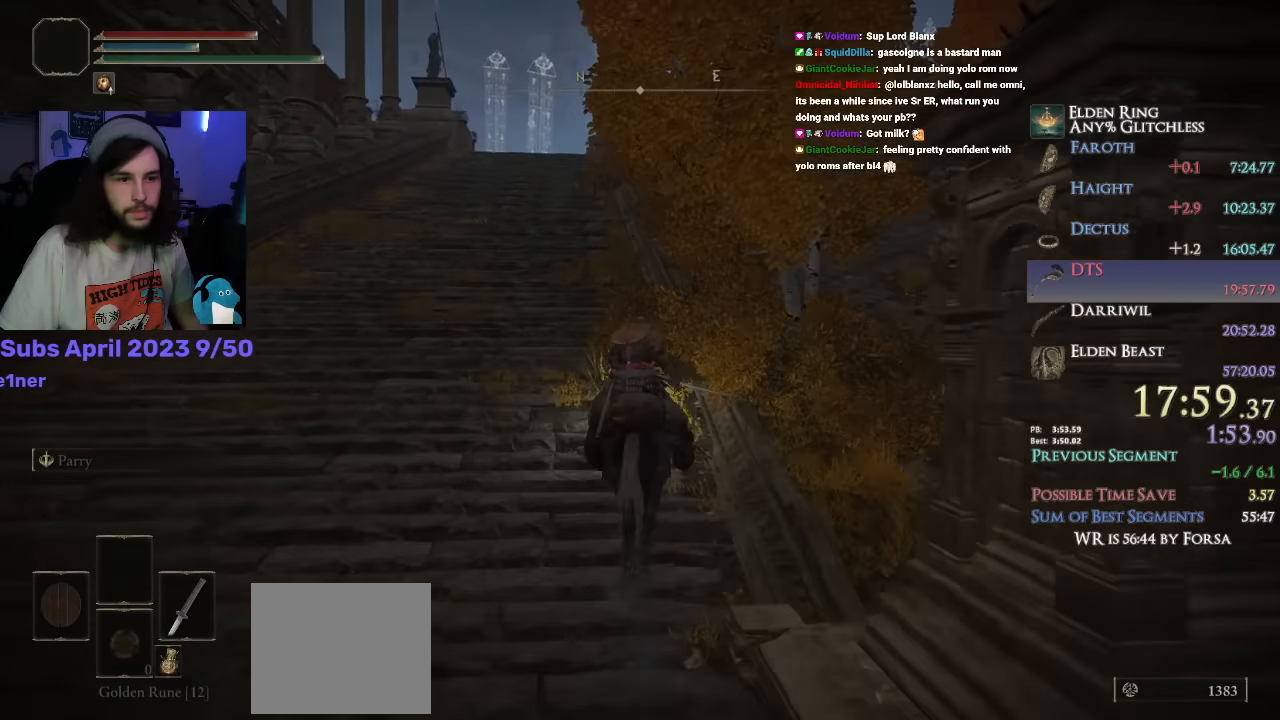
{"buttons": [], "left_stick": "up", "right_stick": "down-right", "events": []}
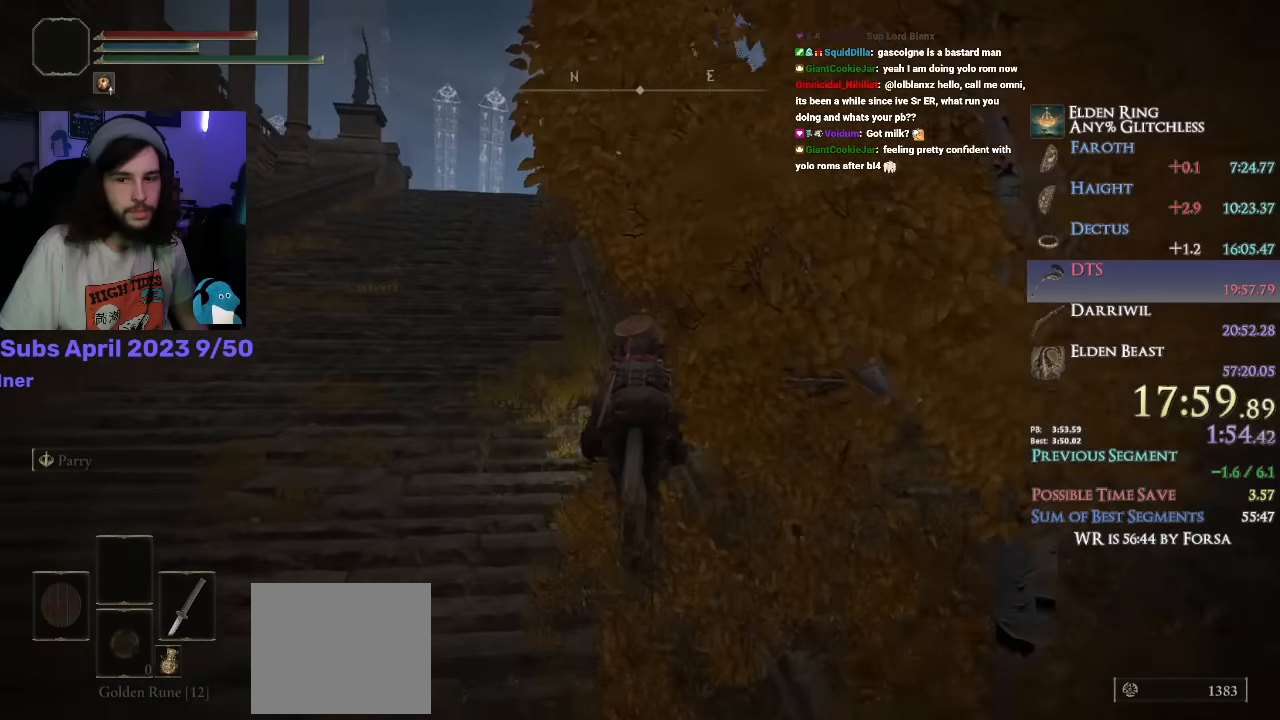
{"buttons": [], "left_stick": "up", "right_stick": "down-right", "events": []}
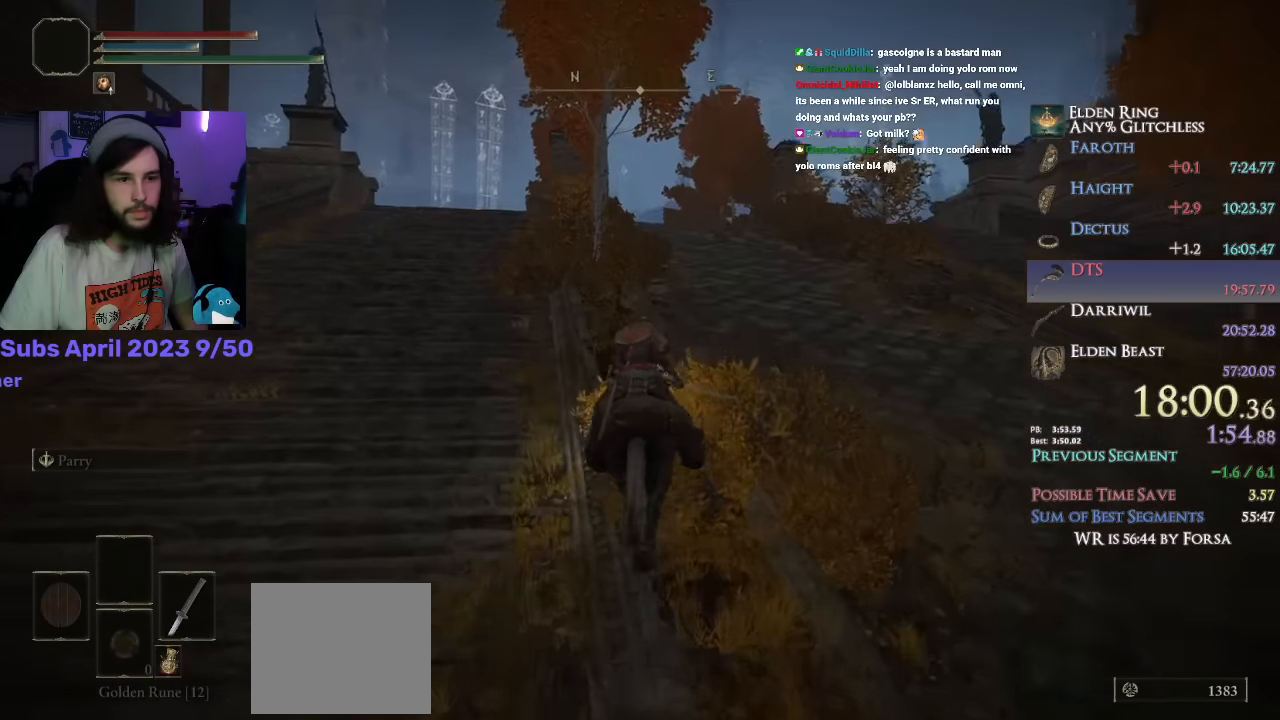
{"buttons": [], "left_stick": "up", "right_stick": "center", "events": [[284, "right_stick", "center"], [417, "CIRCLE", "down"], [450, "CIRCLE", "up"]]}
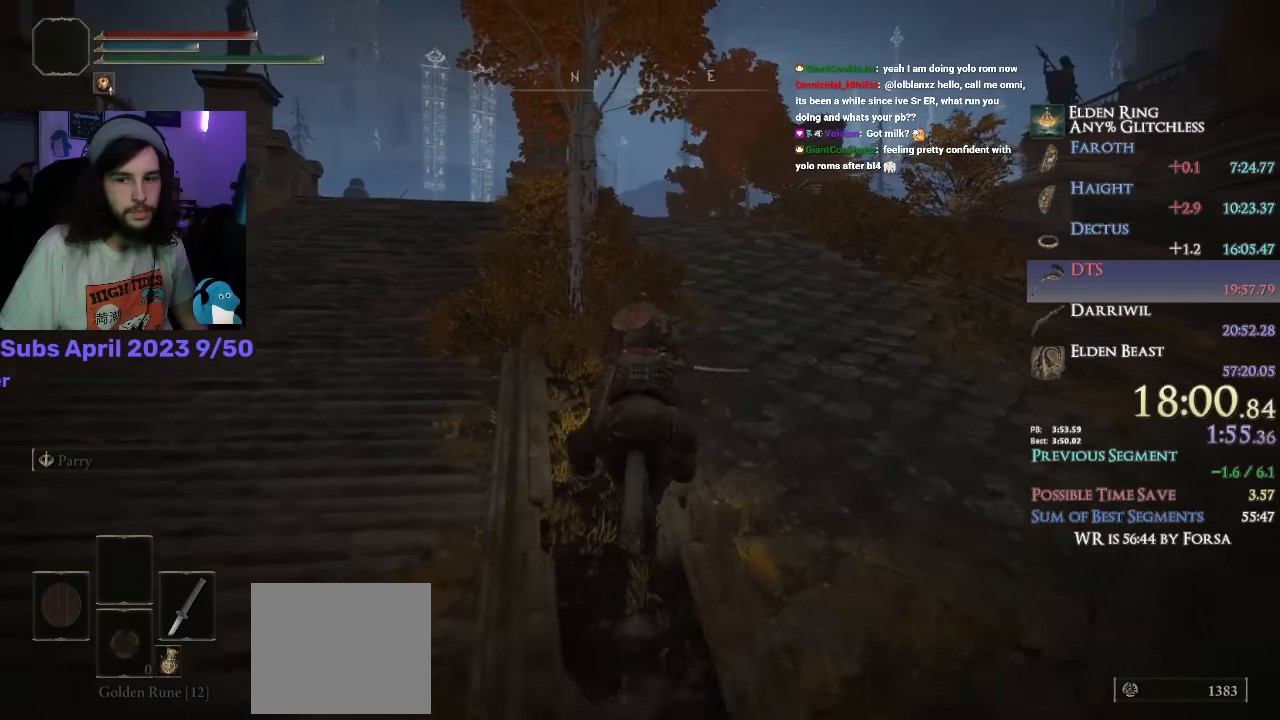
{"buttons": [], "left_stick": "up", "right_stick": "down-left", "events": [[350, "right_stick", "down-left"]]}
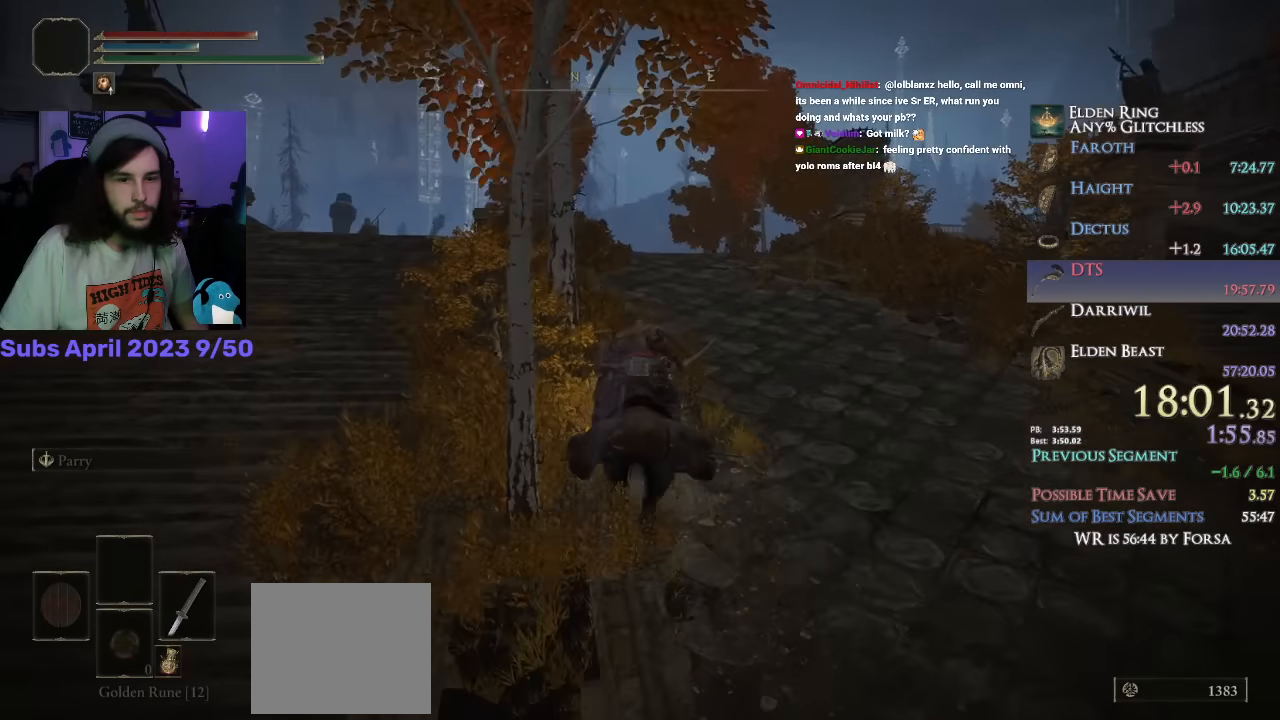
{"buttons": [], "left_stick": "up", "right_stick": "down-left", "events": []}
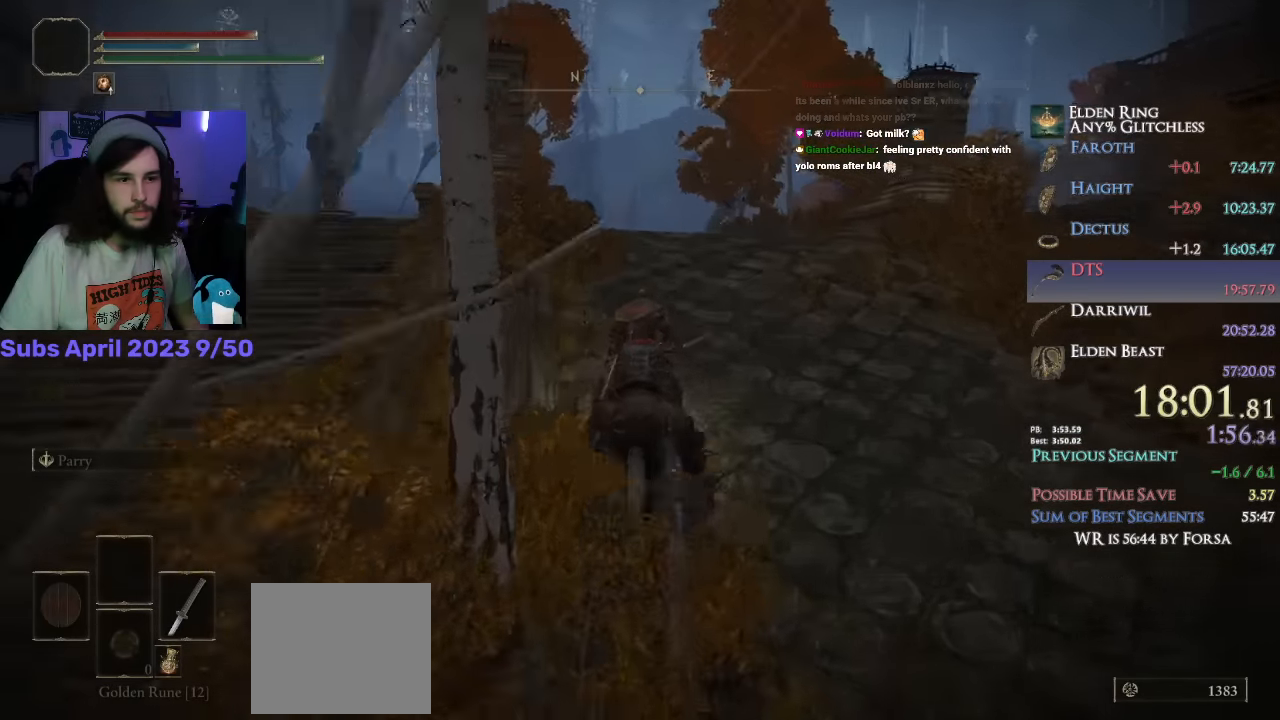
{"buttons": [], "left_stick": "up", "right_stick": "down-left", "events": []}
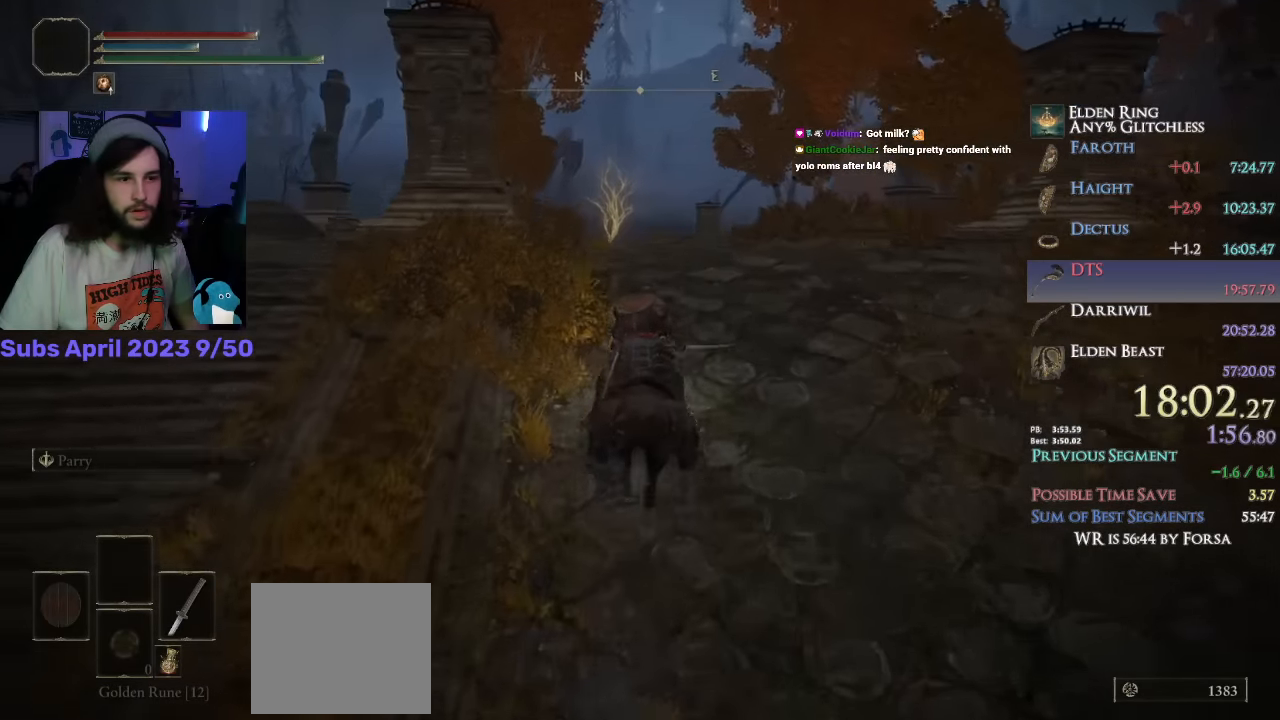
{"buttons": [], "left_stick": "up", "right_stick": "down-left", "events": []}
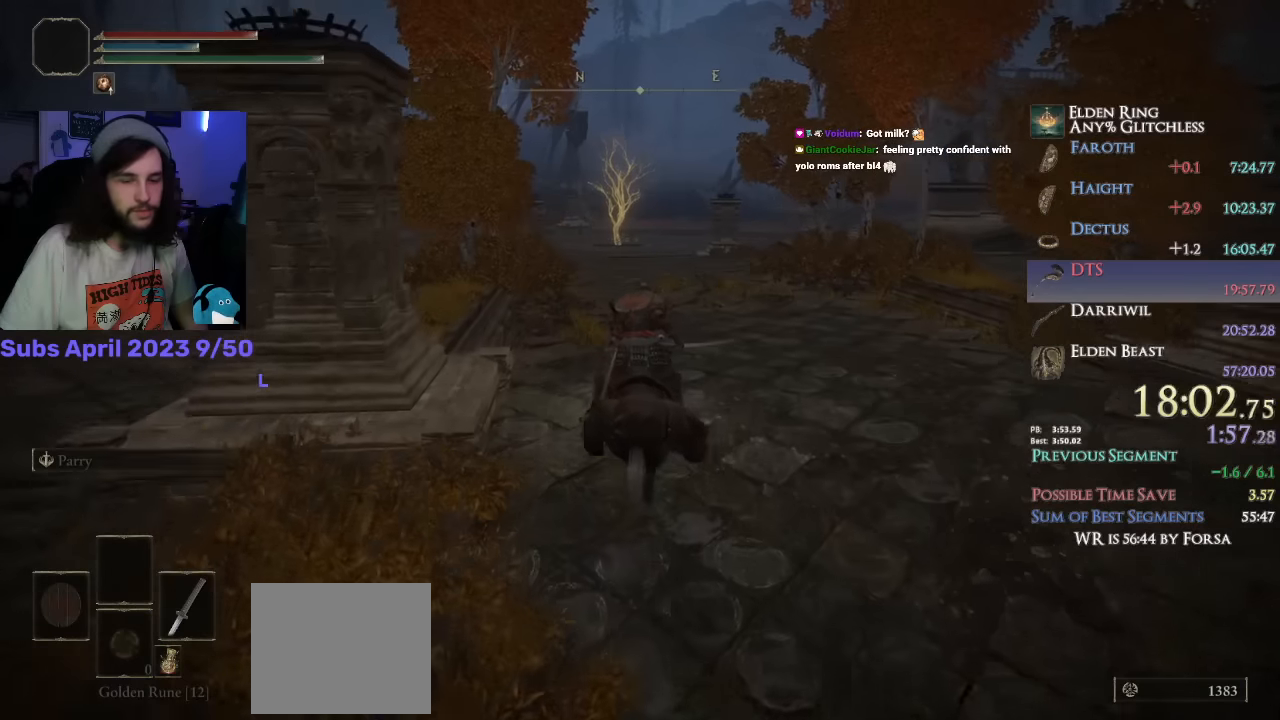
{"buttons": [], "left_stick": "up", "right_stick": "down-left", "events": []}
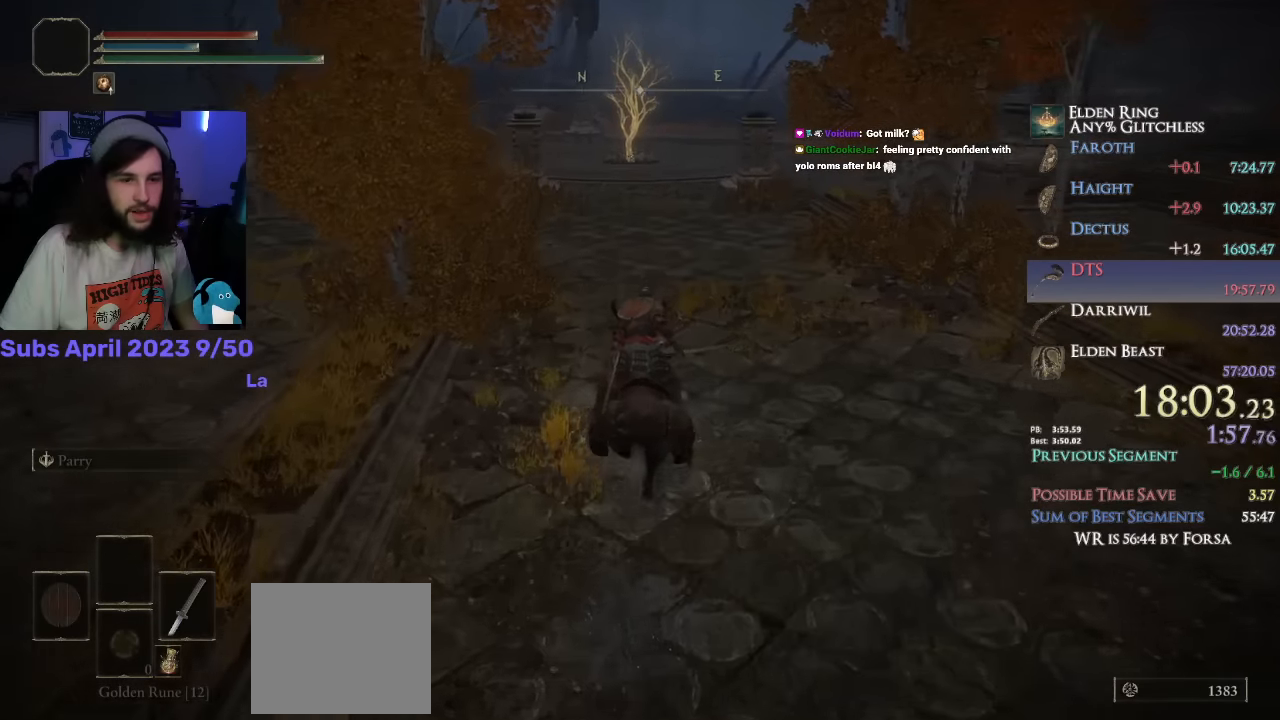
{"buttons": [], "left_stick": "up", "right_stick": "center", "events": [[283, "right_stick", "center"]]}
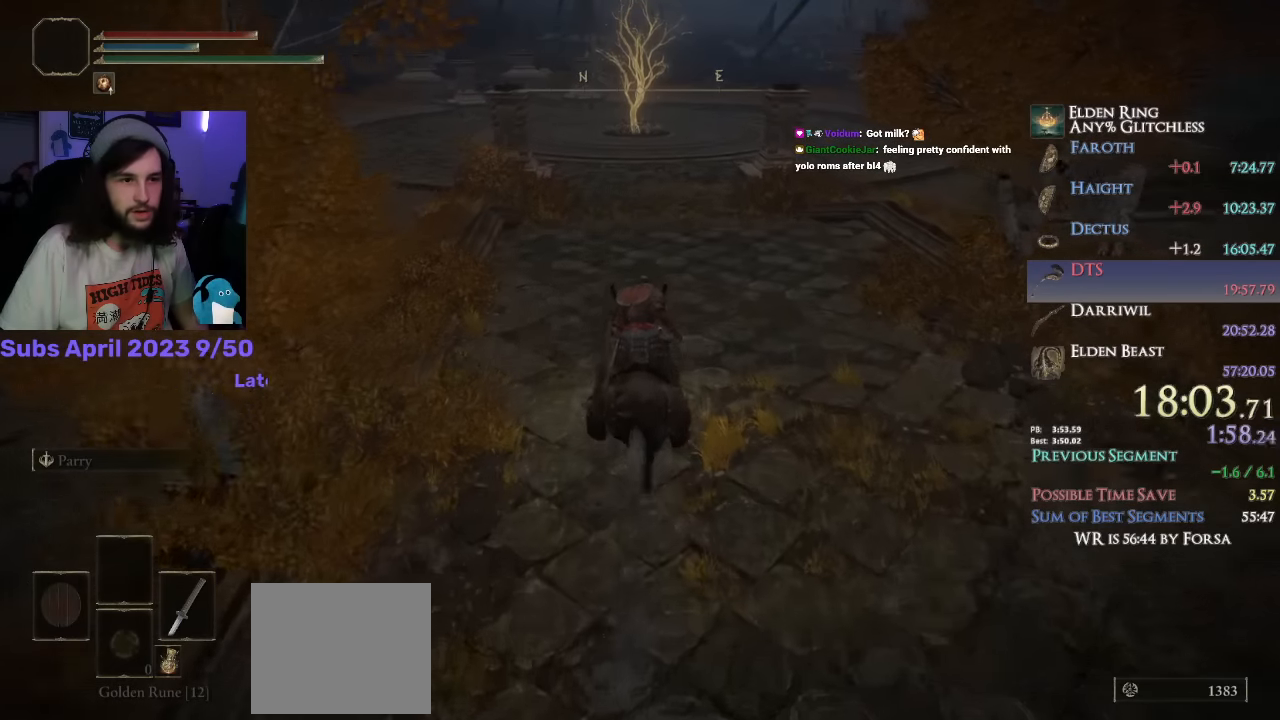
{"buttons": [], "left_stick": "up", "right_stick": "center", "events": [[316, "CIRCLE", "down"], [366, "CIRCLE", "up"]]}
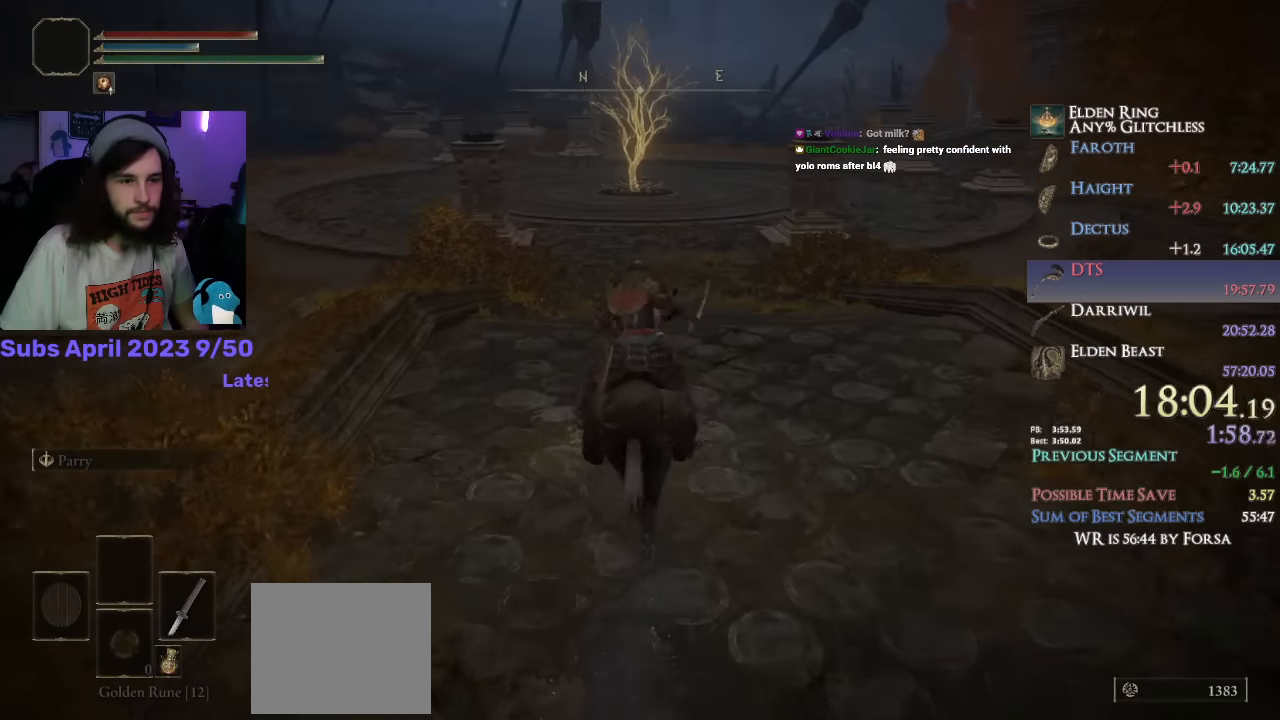
{"buttons": [], "left_stick": "up", "right_stick": "center", "events": []}
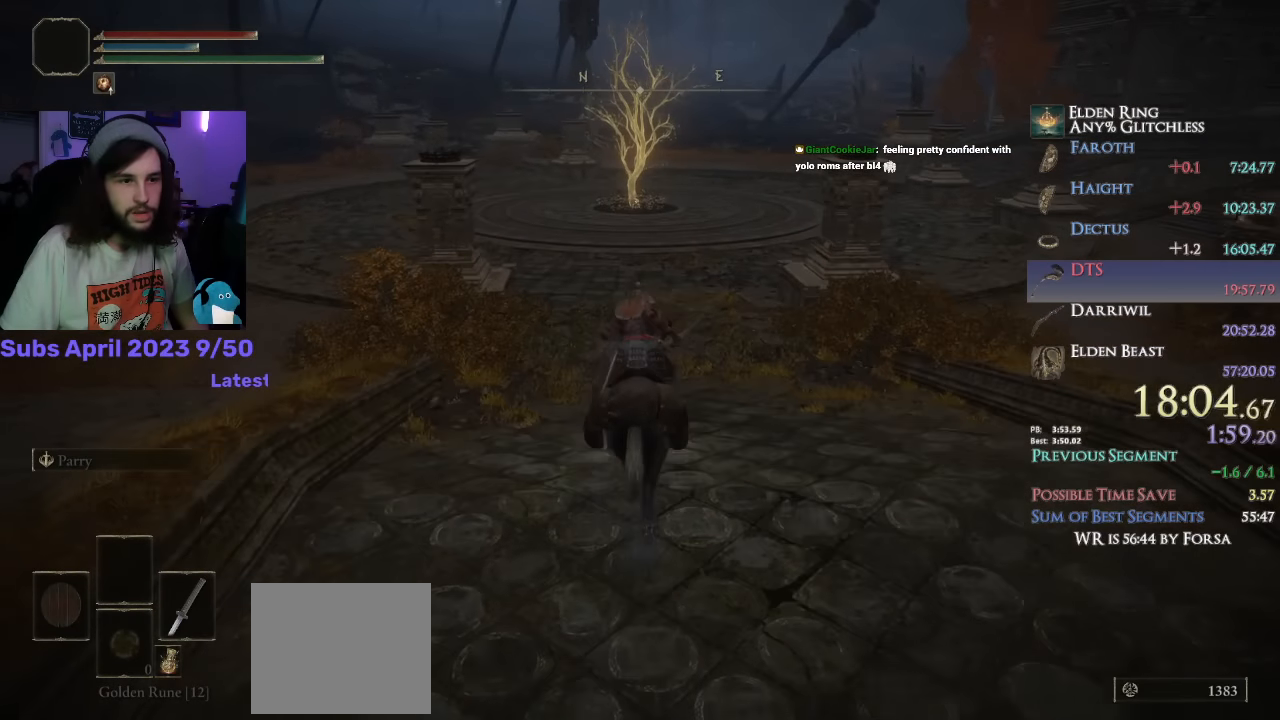
{"buttons": [], "left_stick": "up", "right_stick": "center", "events": []}
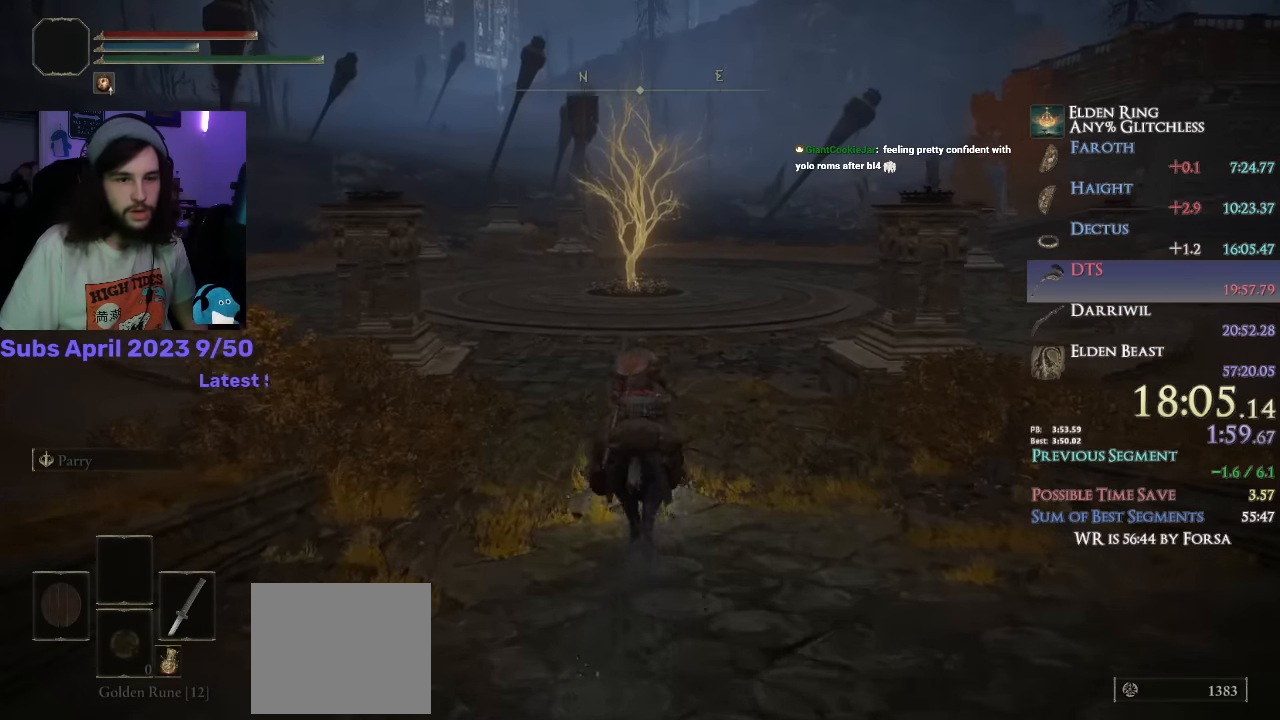
{"buttons": [], "left_stick": "up", "right_stick": "down-right", "events": [[350, "right_stick", "down-right"]]}
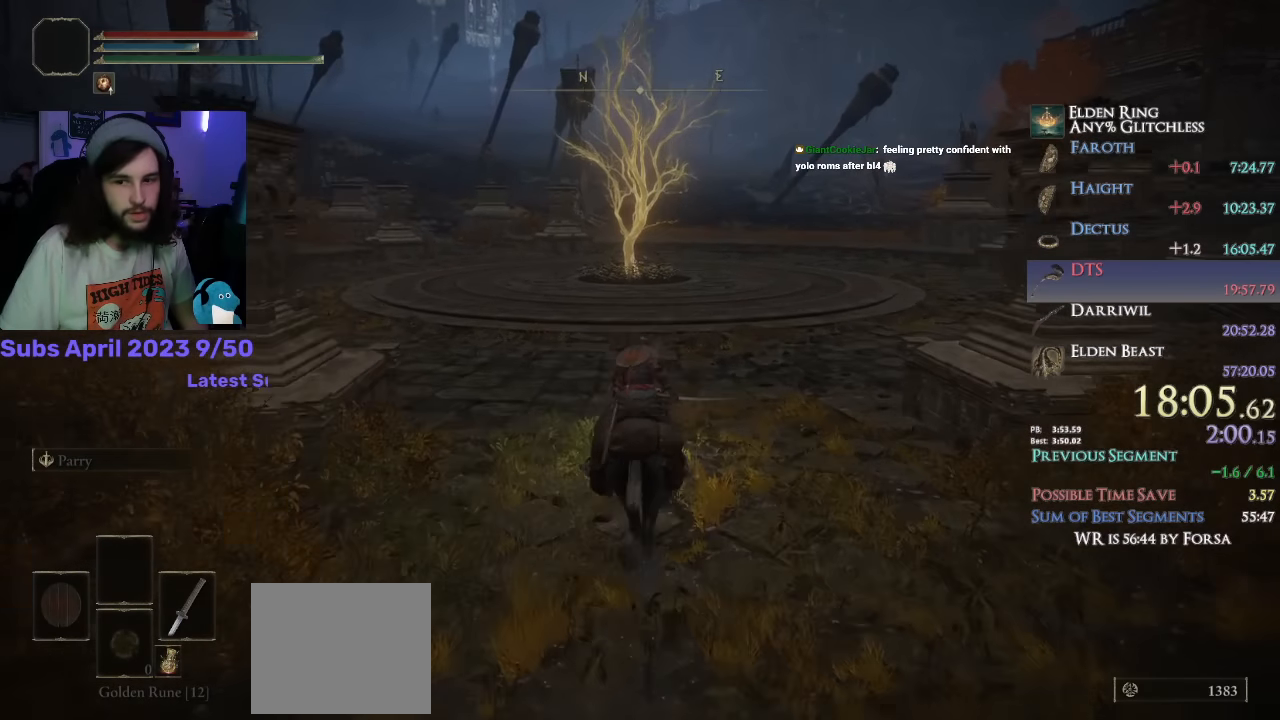
{"buttons": [], "left_stick": "up", "right_stick": "down", "events": [[450, "right_stick", "down"]]}
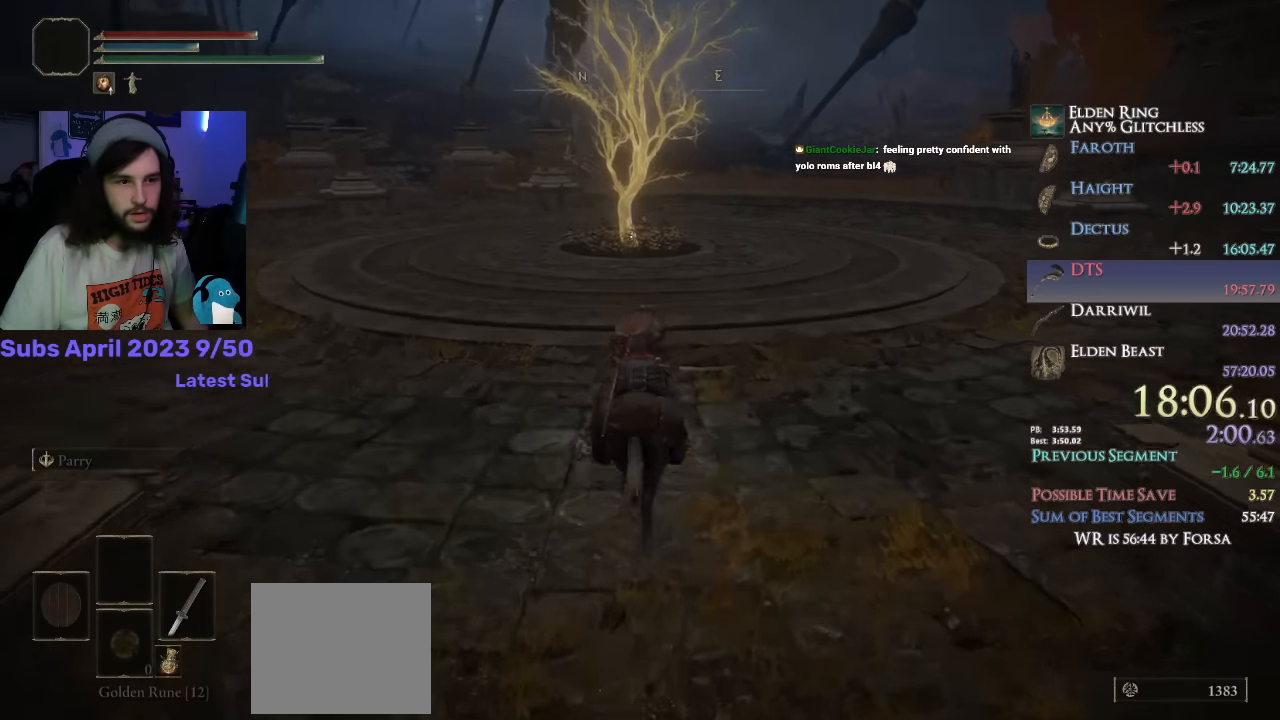
{"buttons": [], "left_stick": "up", "right_stick": "down", "events": []}
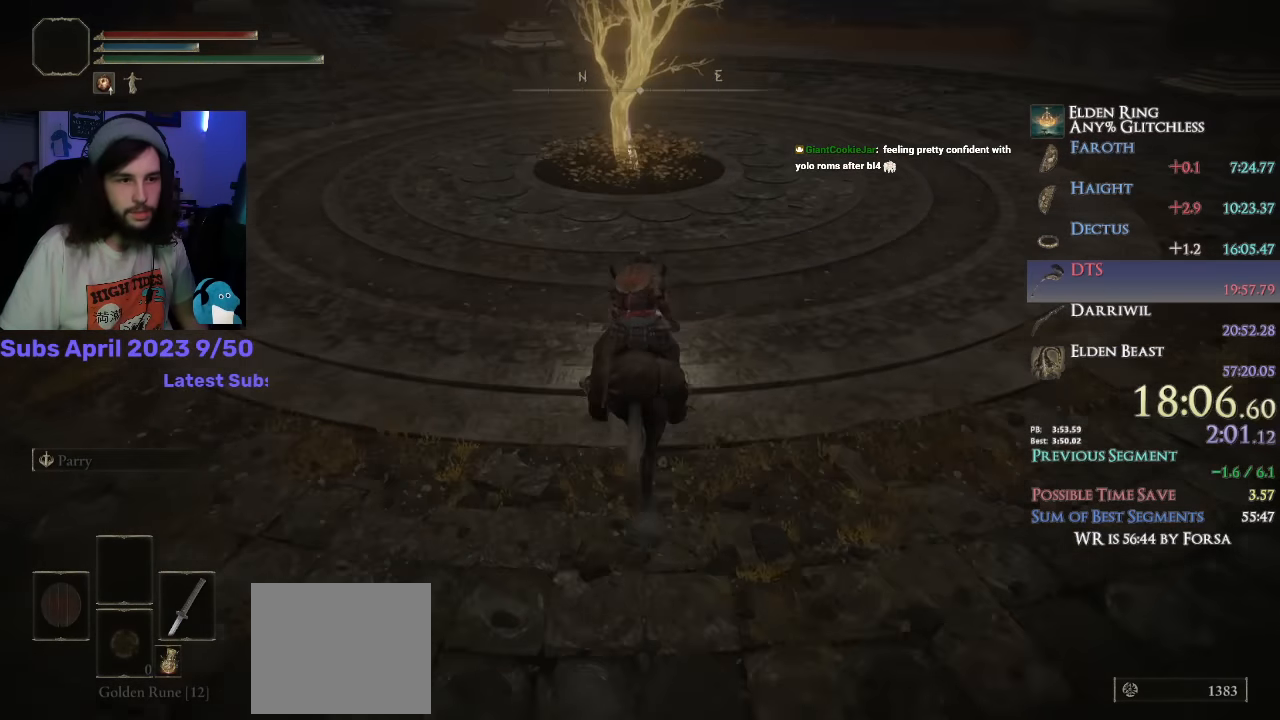
{"buttons": [], "left_stick": "up", "right_stick": "center", "events": [[466, "right_stick", "center"]]}
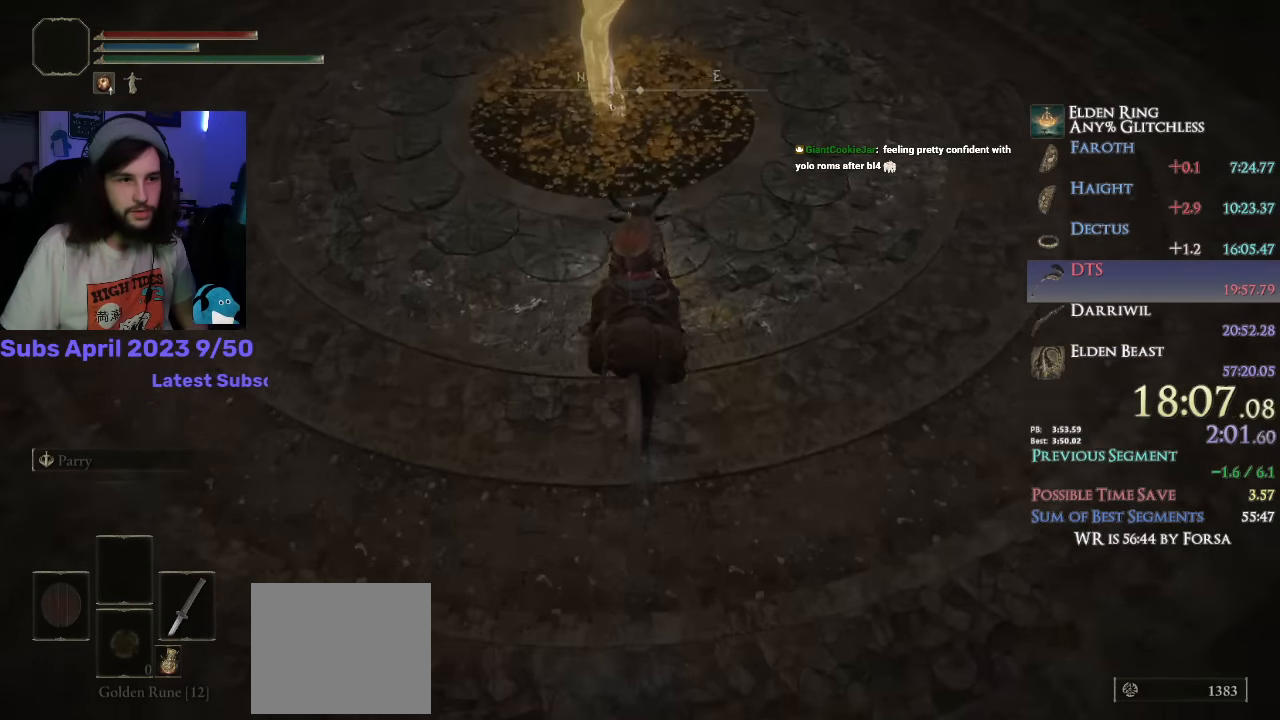
{"buttons": ["TRIANGLE"], "left_stick": "up", "right_stick": "center", "events": [[83, "TRIANGLE", "down"], [150, "TRIANGLE", "up"], [233, "TRIANGLE", "down"], [283, "TRIANGLE", "up"], [383, "TRIANGLE", "down"], [416, "TRIANGLE", "up"], [466, "TRIANGLE", "down"]]}
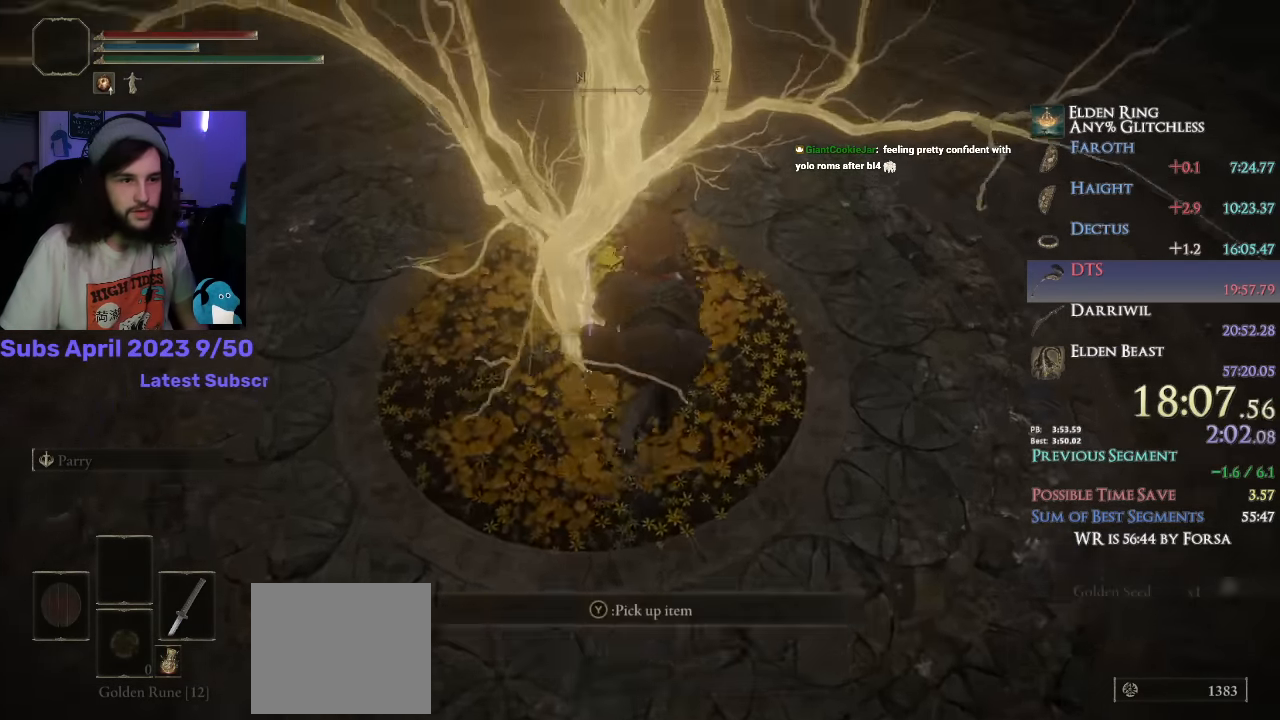
{"buttons": ["TRIANGLE"], "left_stick": "up", "right_stick": "up", "events": [[33, "TRIANGLE", "up"], [83, "TRIANGLE", "down"], [133, "TRIANGLE", "up"], [183, "TRIANGLE", "down"], [233, "TRIANGLE", "up"], [316, "TRIANGLE", "down"], [366, "TRIANGLE", "up"], [416, "TRIANGLE", "down"], [466, "right_stick", "up"]]}
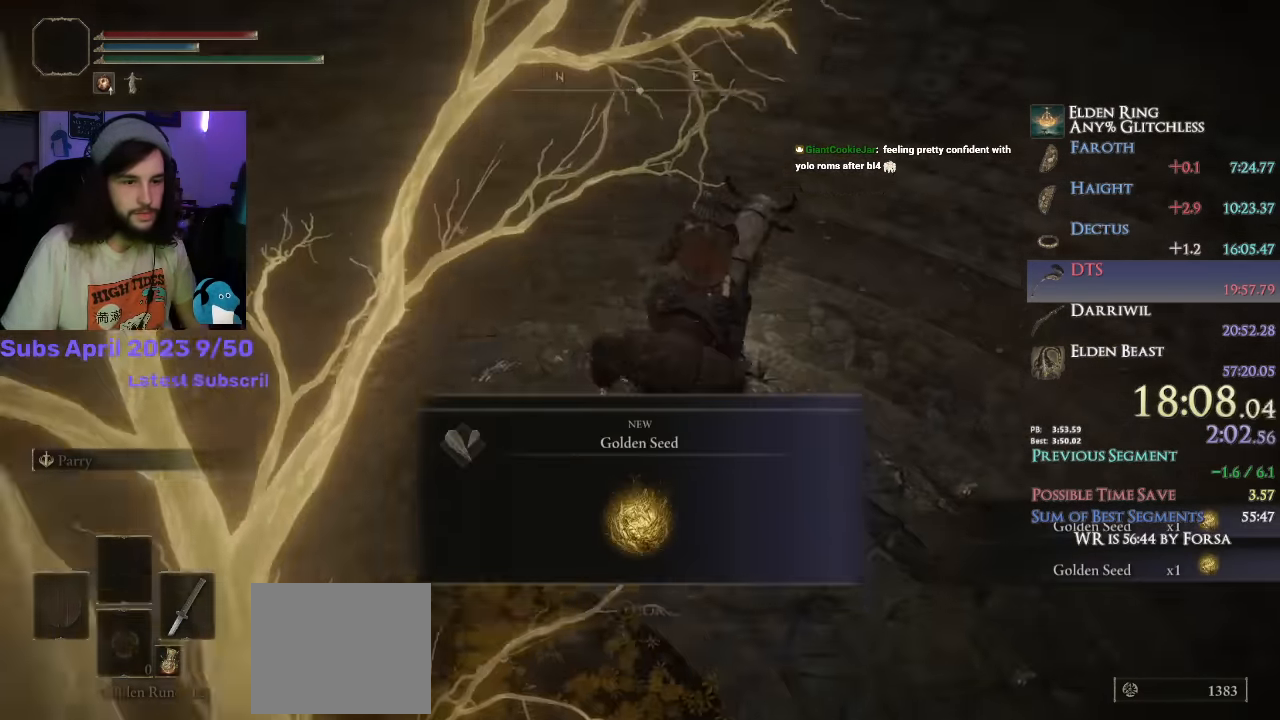
{"buttons": [], "left_stick": "up", "right_stick": "center", "events": [[16, "TRIANGLE", "up"], [100, "TRIANGLE", "down"], [167, "TRIANGLE", "up"], [167, "right_stick", "center"], [350, "TRIANGLE", "down"], [433, "TRIANGLE", "up"]]}
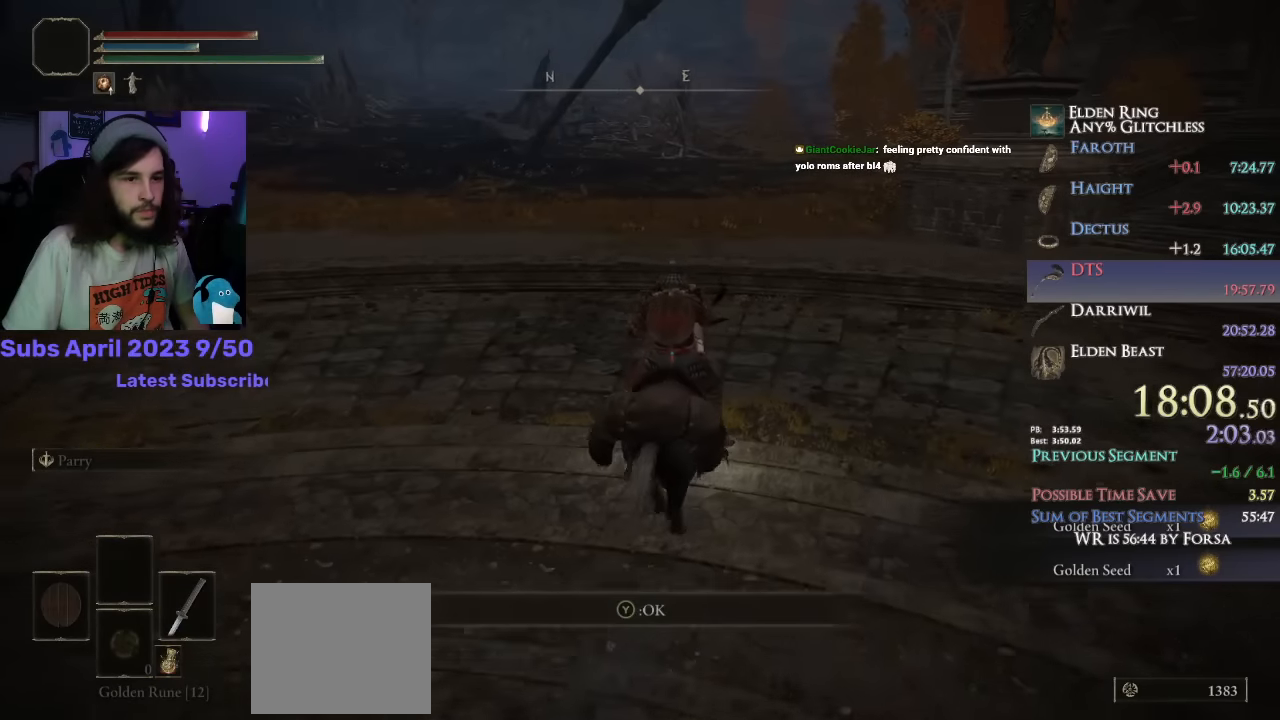
{"buttons": [], "left_stick": "up", "right_stick": "center", "events": [[17, "TRIANGLE", "down"], [100, "TRIANGLE", "up"], [267, "CIRCLE", "down"], [350, "CIRCLE", "up"]]}
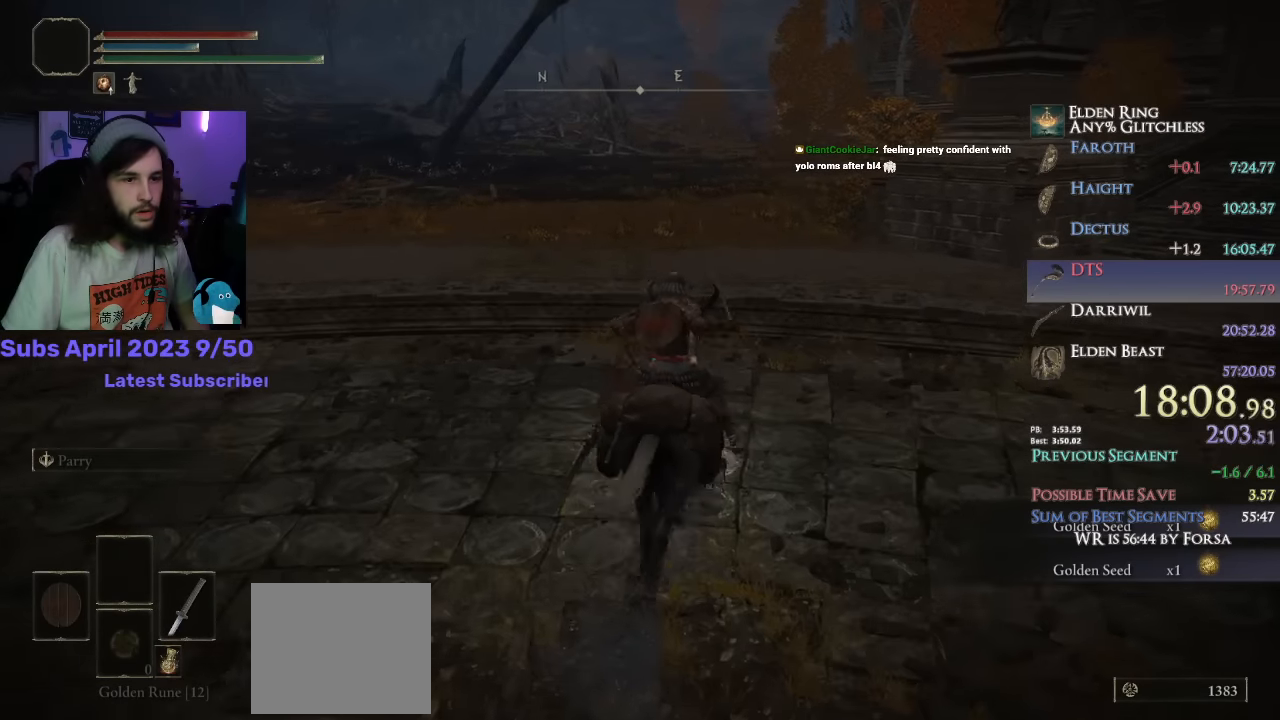
{"buttons": [], "left_stick": "up", "right_stick": "center", "events": []}
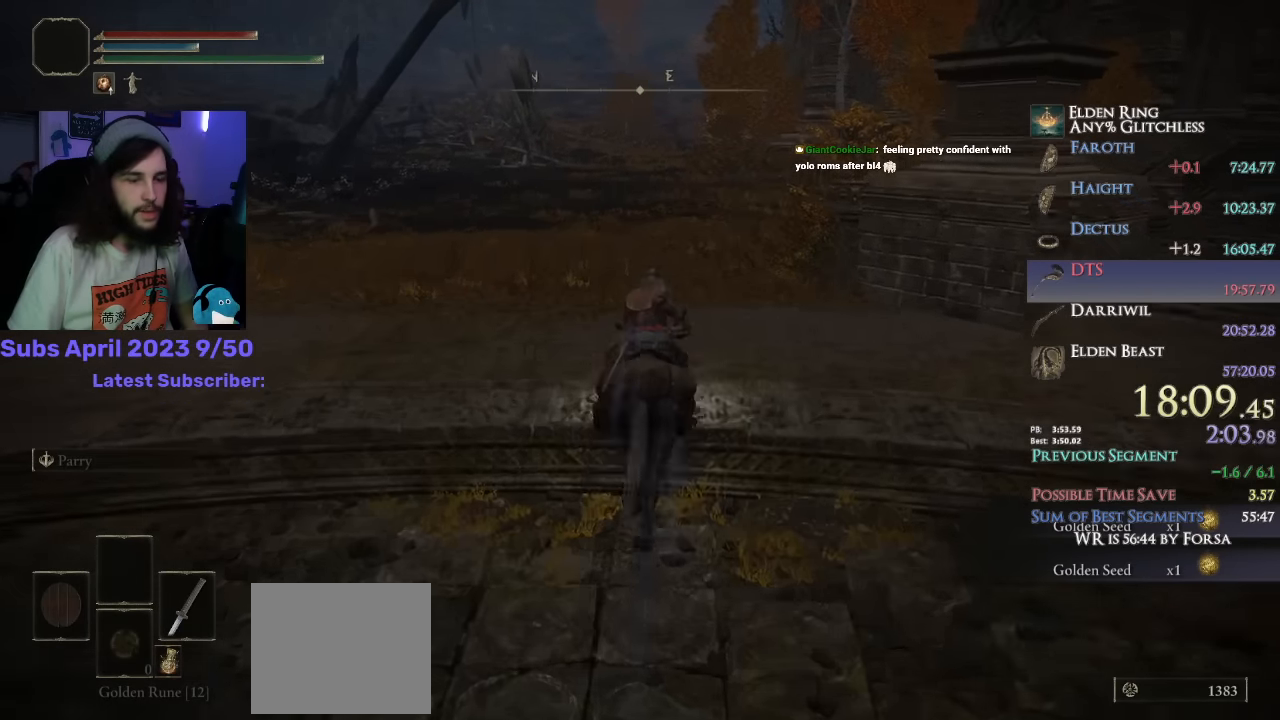
{"buttons": [], "left_stick": "up", "right_stick": "center", "events": []}
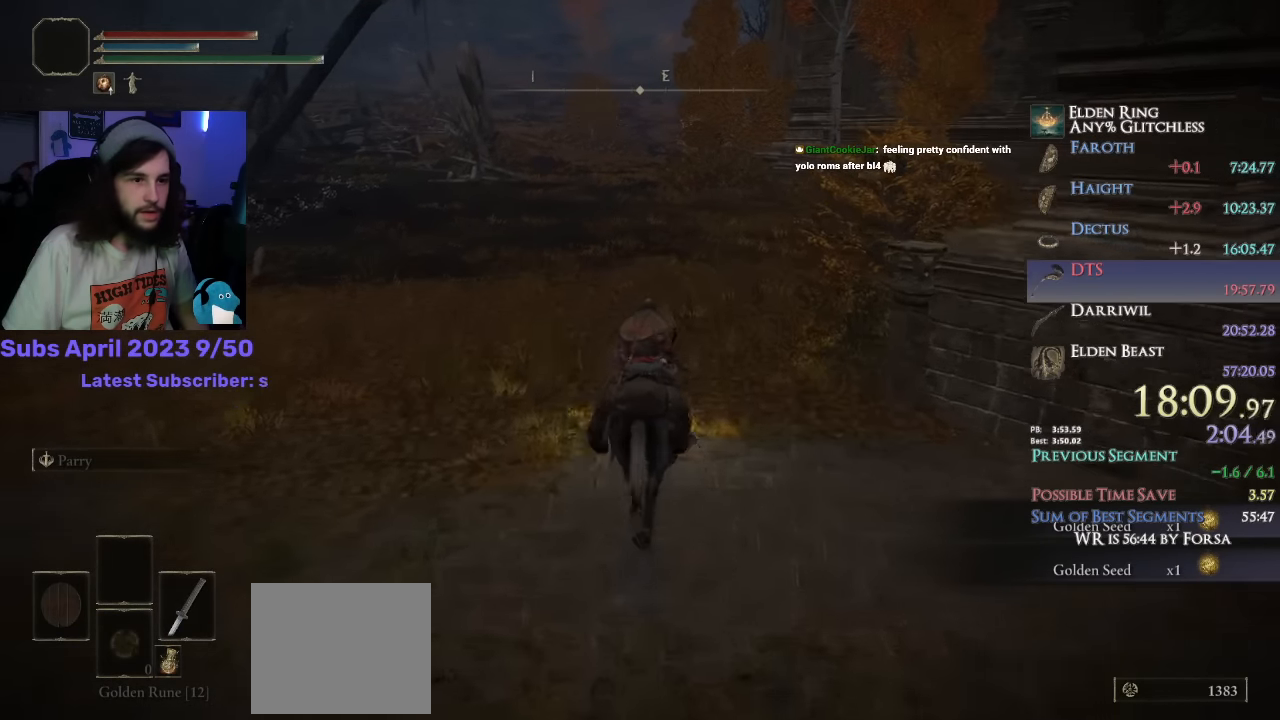
{"buttons": [], "left_stick": "up", "right_stick": "center", "events": []}
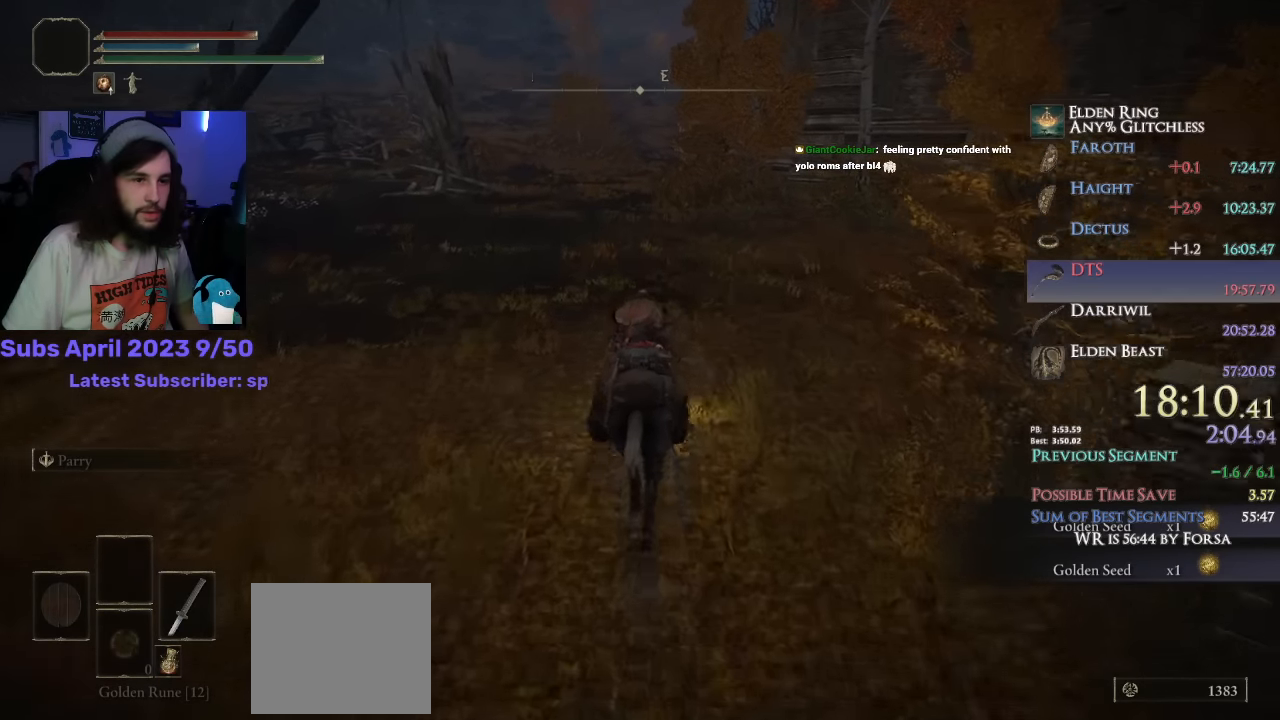
{"buttons": [], "left_stick": "up", "right_stick": "center", "events": []}
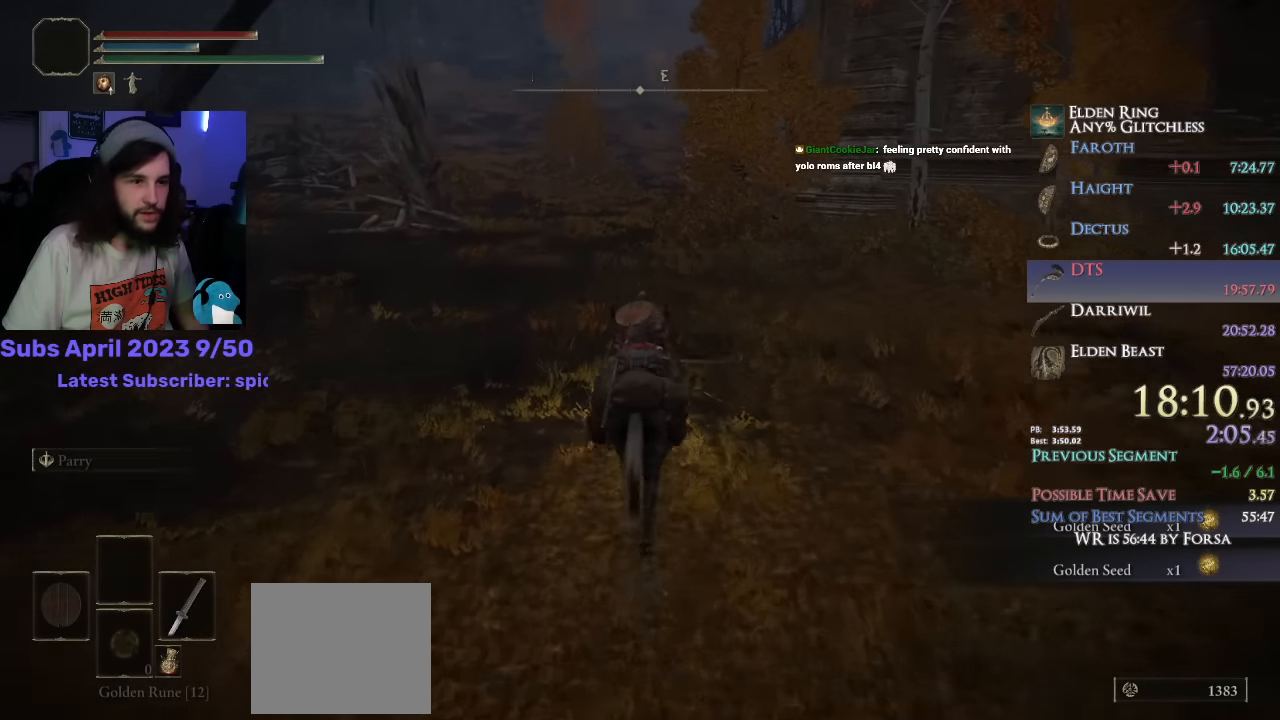
{"buttons": [], "left_stick": "up", "right_stick": "center", "events": [[200, "right_stick", "up"], [350, "right_stick", "center"]]}